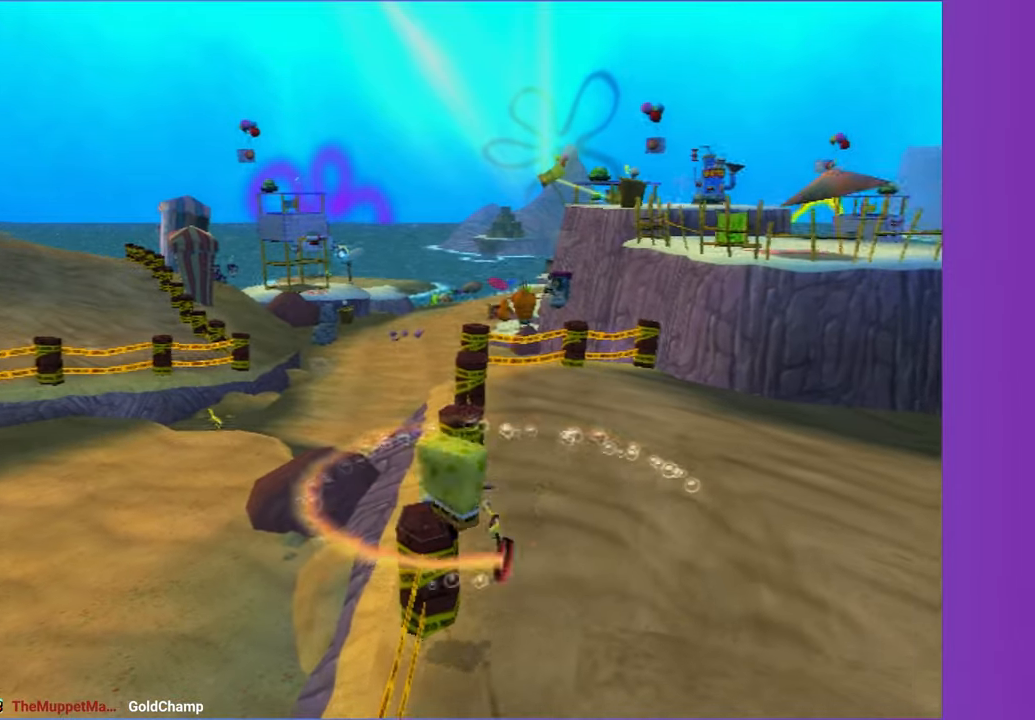
Gameplay with a controller (Xbox layout); each line is a JSON object with the inputs held at the frame after it (dt_ms = milliseconds from this image to that frame). "events" lists button and stick changes between this image and that frame as [ms after this image, input, new state], when the widget could be followed in between. Not read: L3 R3.
{"dt_ms": 500, "buttons": [], "left_stick": "up", "right_stick": "center"}
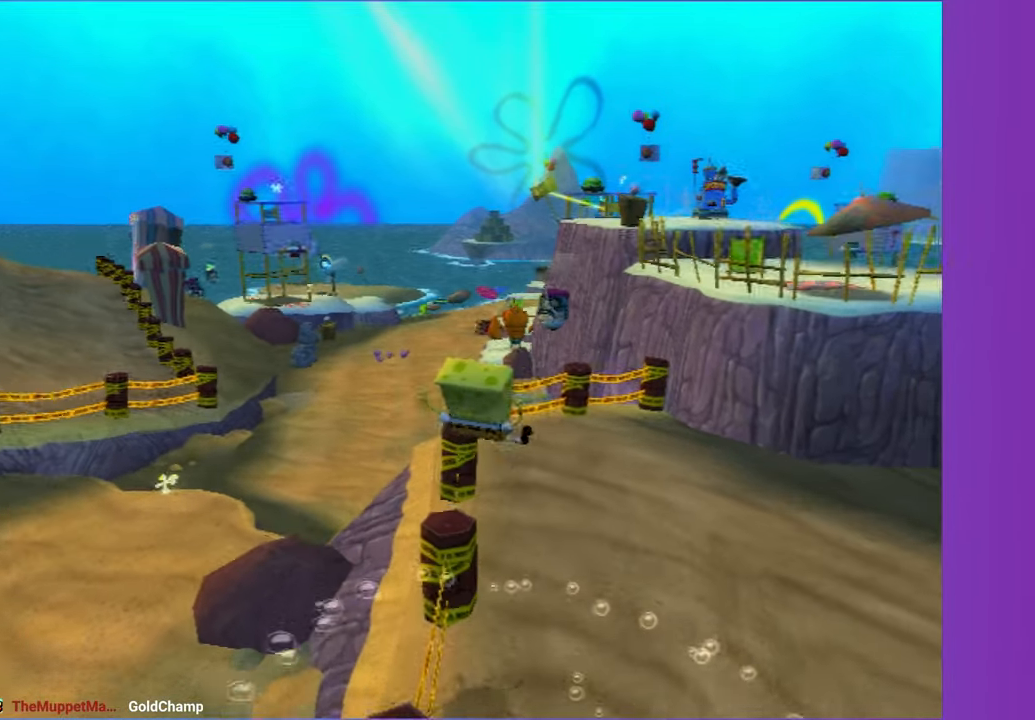
{"dt_ms": 500, "buttons": ["A"], "left_stick": "up", "right_stick": "center", "events": [[417, "A", "down"]]}
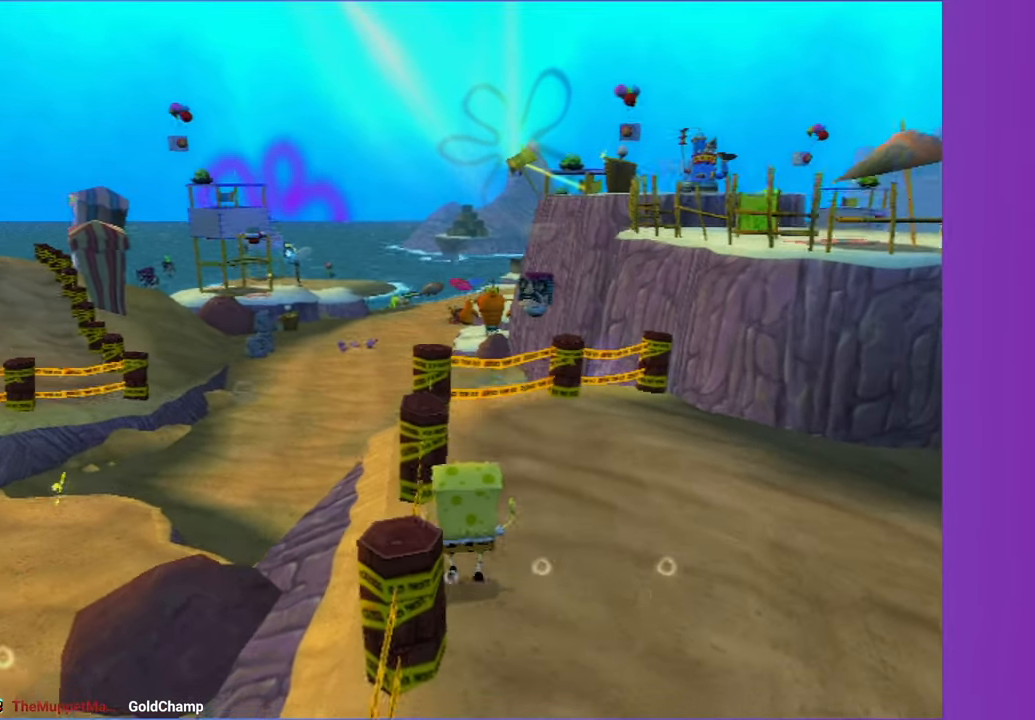
{"dt_ms": 500, "buttons": [], "left_stick": "up", "right_stick": "center", "events": [[83, "A", "up"]]}
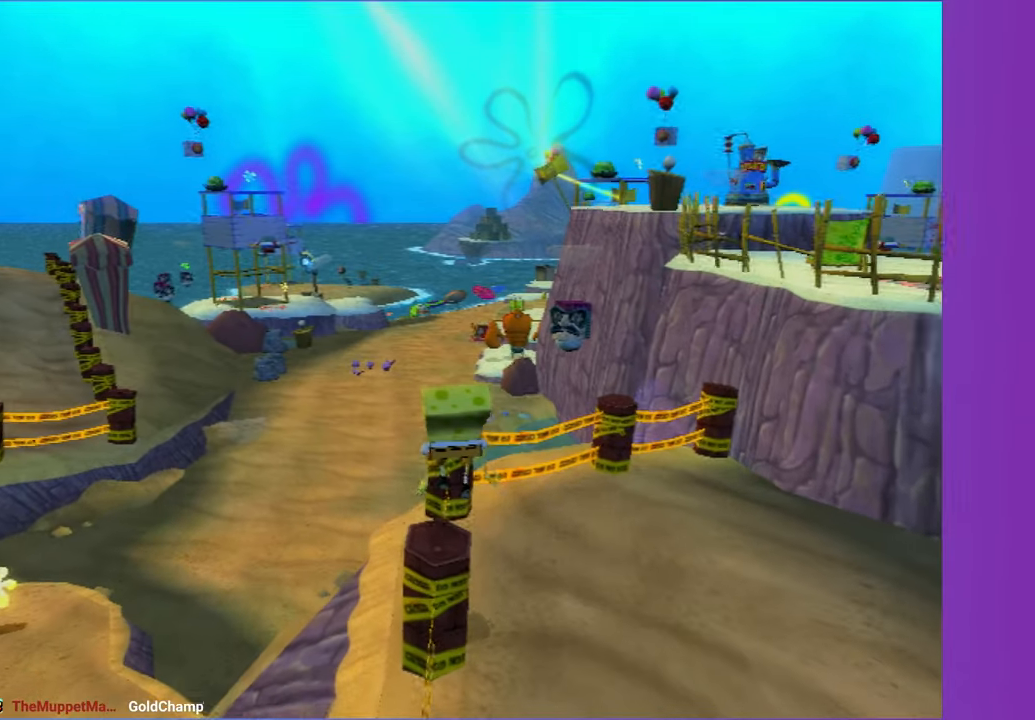
{"dt_ms": 500, "buttons": [], "left_stick": "up", "right_stick": "center", "events": [[17, "A", "down"], [200, "A", "up"]]}
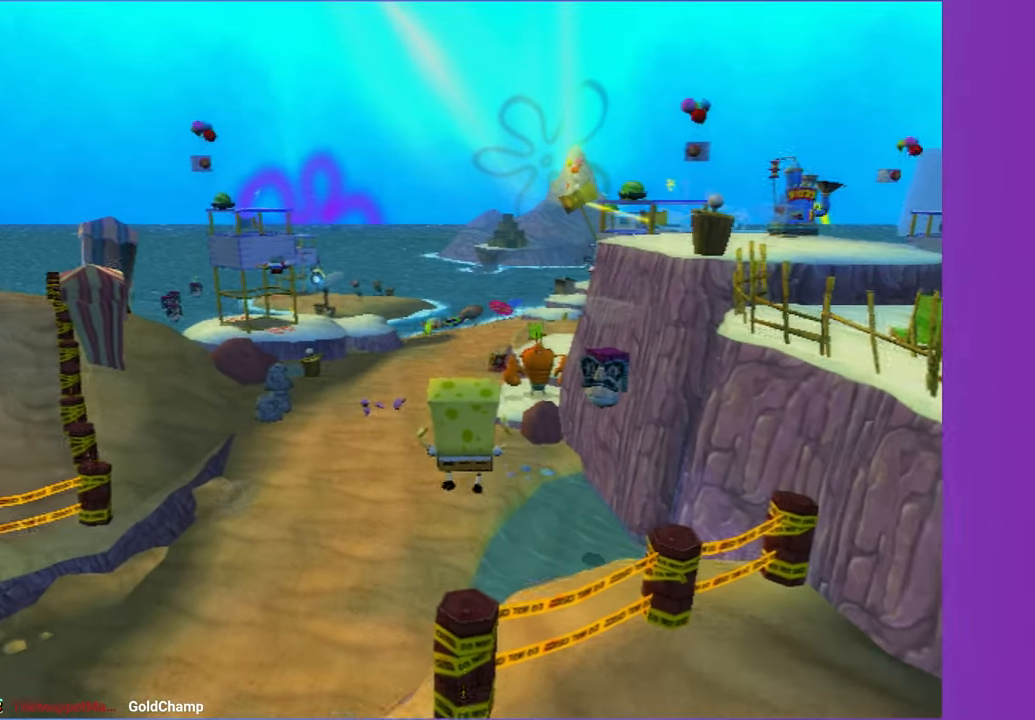
{"dt_ms": 500, "buttons": [], "left_stick": "up", "right_stick": "center", "events": [[183, "A", "down"], [300, "A", "up"]]}
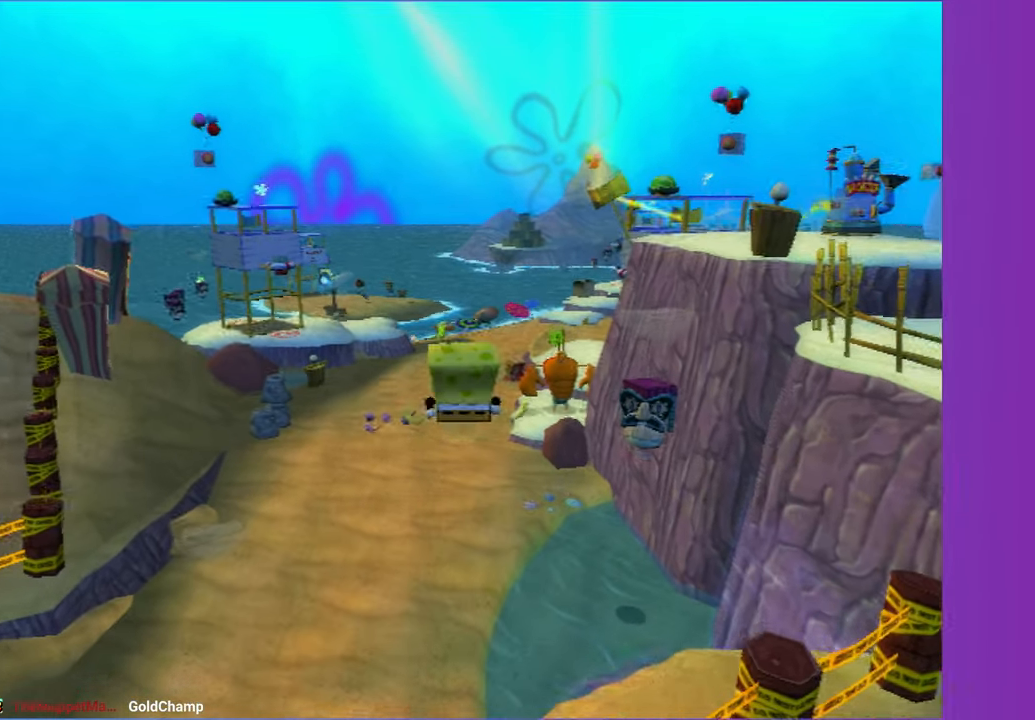
{"dt_ms": 500, "buttons": [], "left_stick": "up", "right_stick": "center", "events": [[83, "X", "down"], [133, "X", "up"]]}
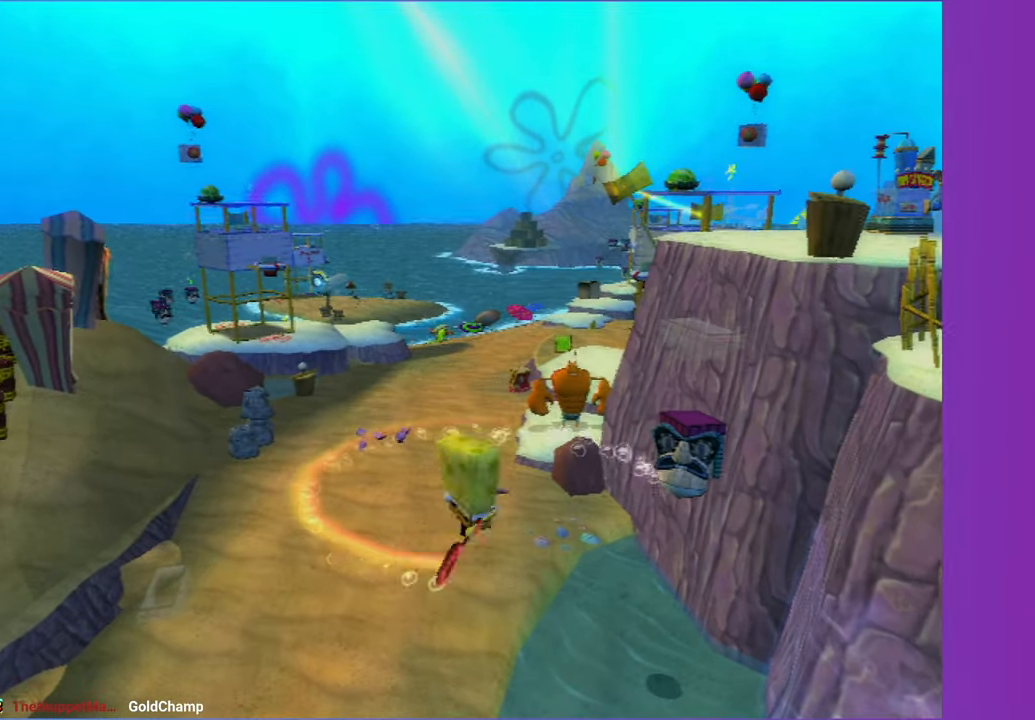
{"dt_ms": 500, "buttons": [], "left_stick": "up", "right_stick": "center", "events": []}
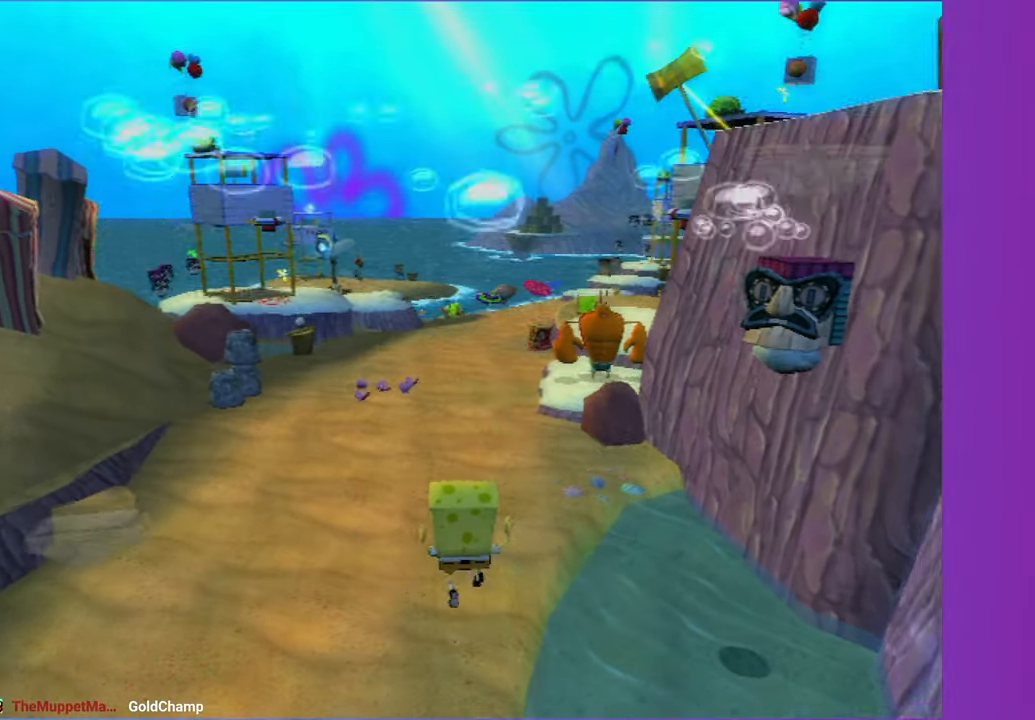
{"dt_ms": 500, "buttons": [], "left_stick": "up", "right_stick": "center", "events": []}
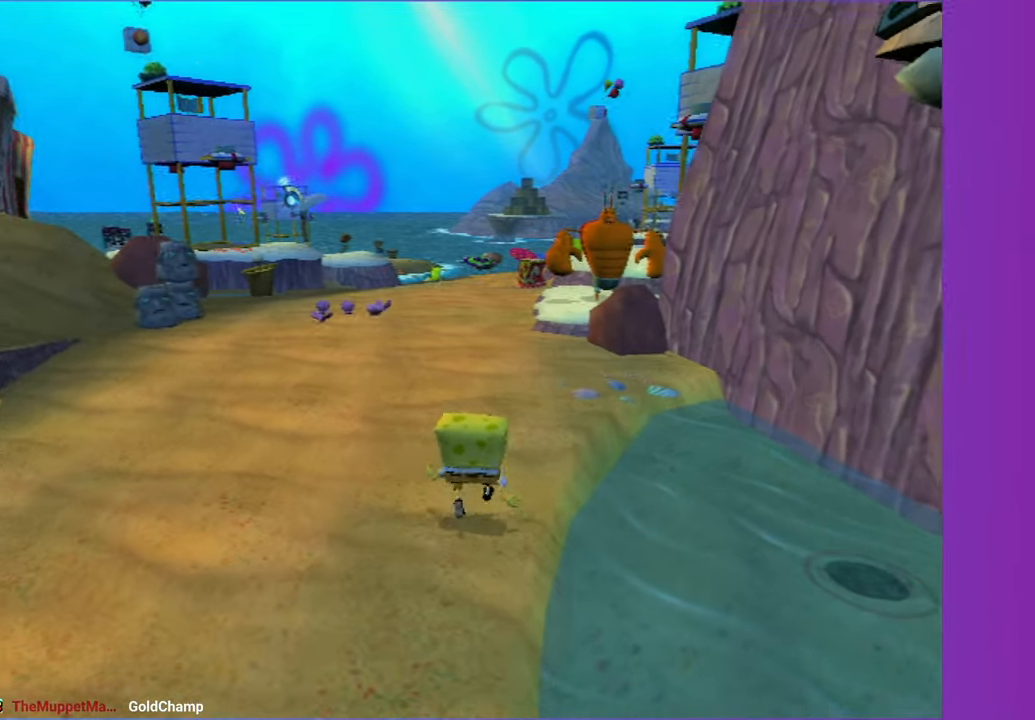
{"dt_ms": 500, "buttons": [], "left_stick": "up", "right_stick": "center", "events": []}
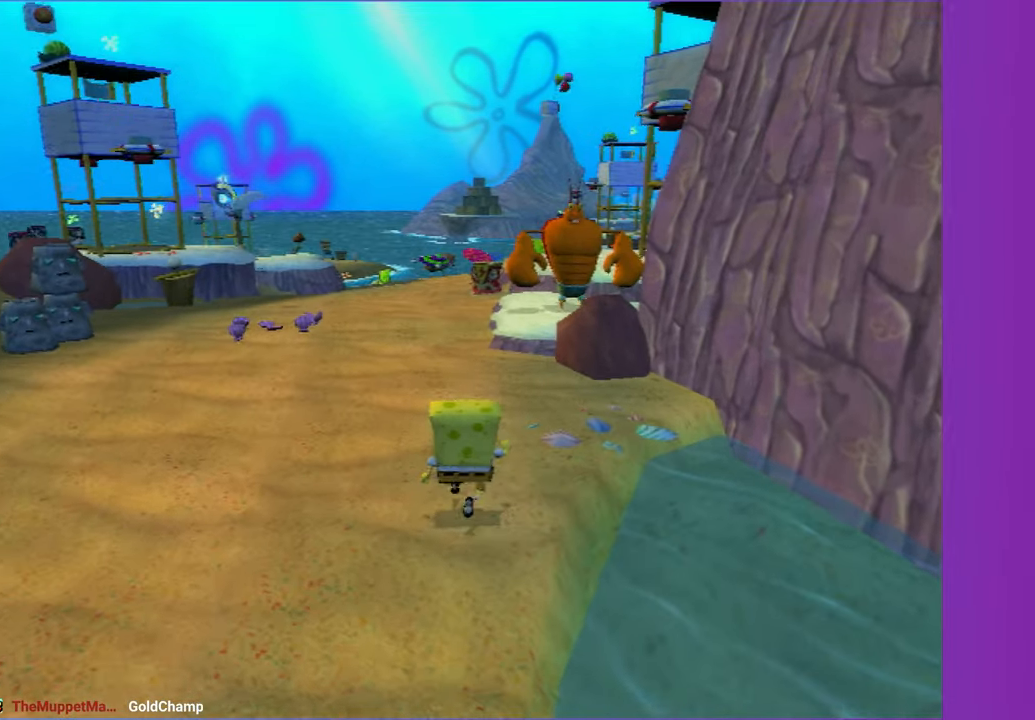
{"dt_ms": 500, "buttons": [], "left_stick": "up", "right_stick": "center", "events": []}
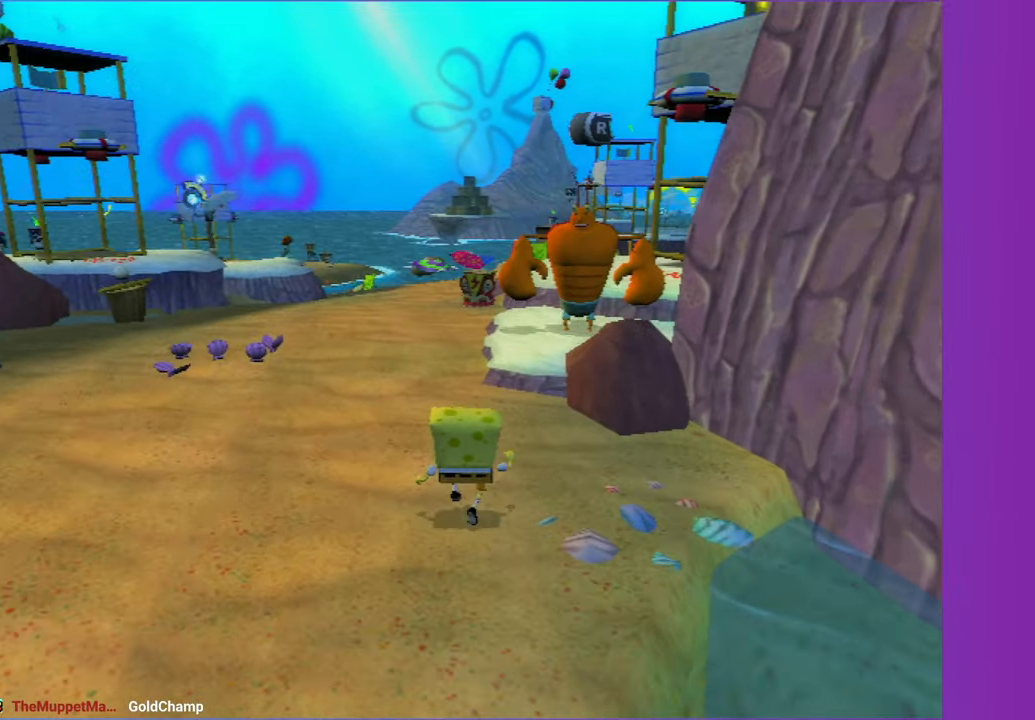
{"dt_ms": 500, "buttons": [], "left_stick": "up", "right_stick": "center", "events": []}
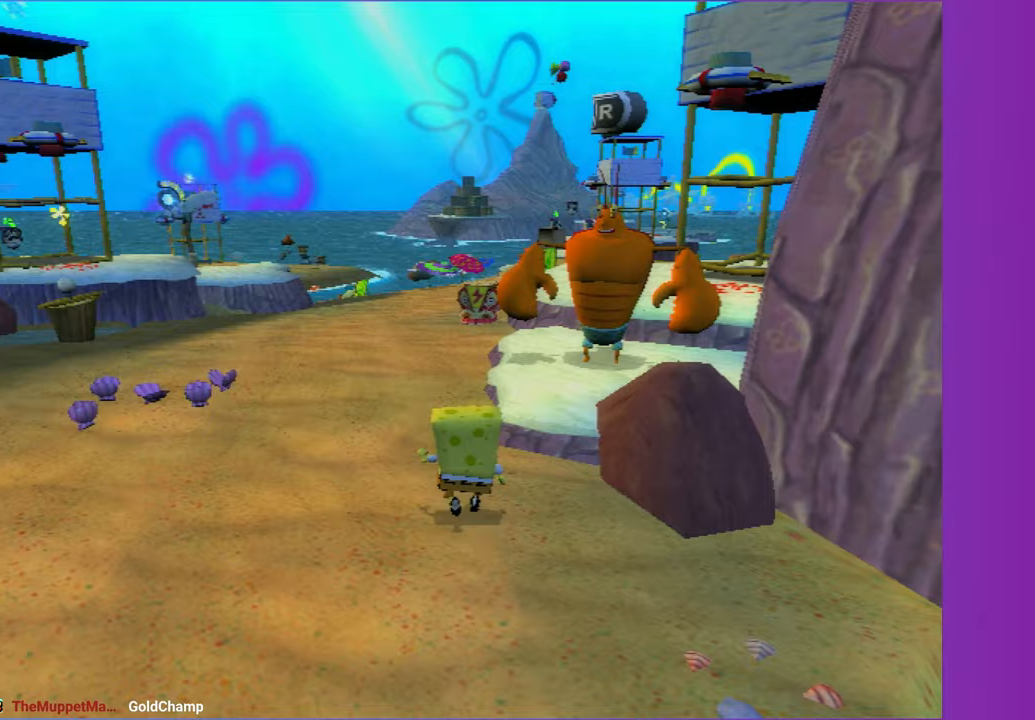
{"dt_ms": 500, "buttons": ["B"], "left_stick": "up-left", "right_stick": "center", "events": [[467, "B", "down"], [467, "left_stick", "up-left"]]}
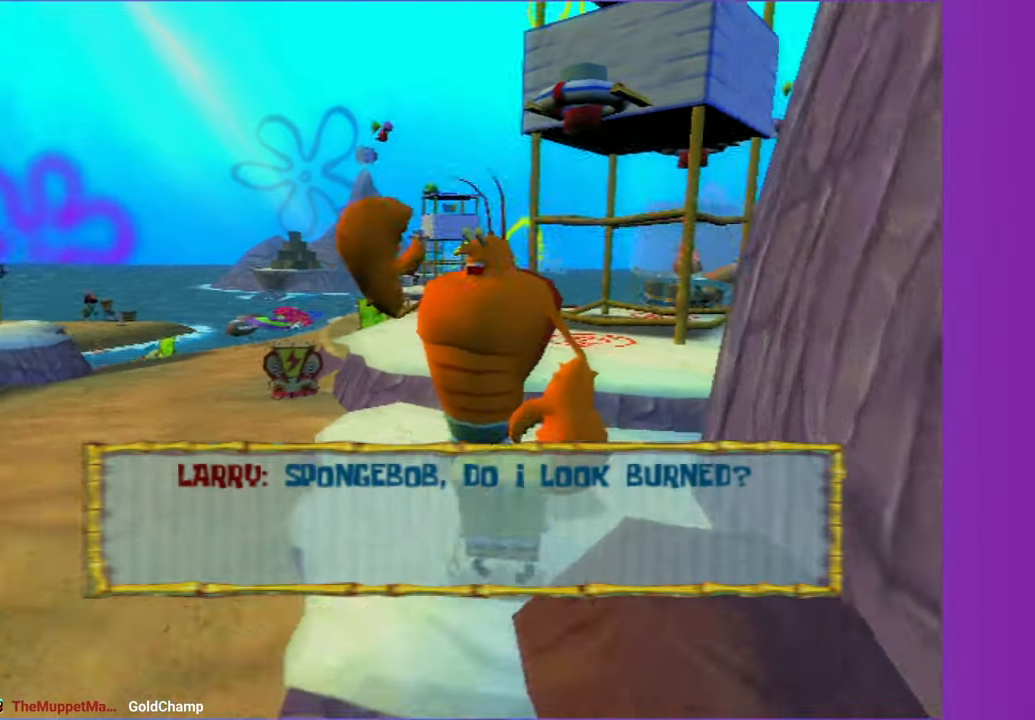
{"dt_ms": 500, "buttons": [], "left_stick": "up", "right_stick": "center", "events": [[67, "B", "up"], [283, "A", "down"], [383, "A", "up"], [383, "left_stick", "up"]]}
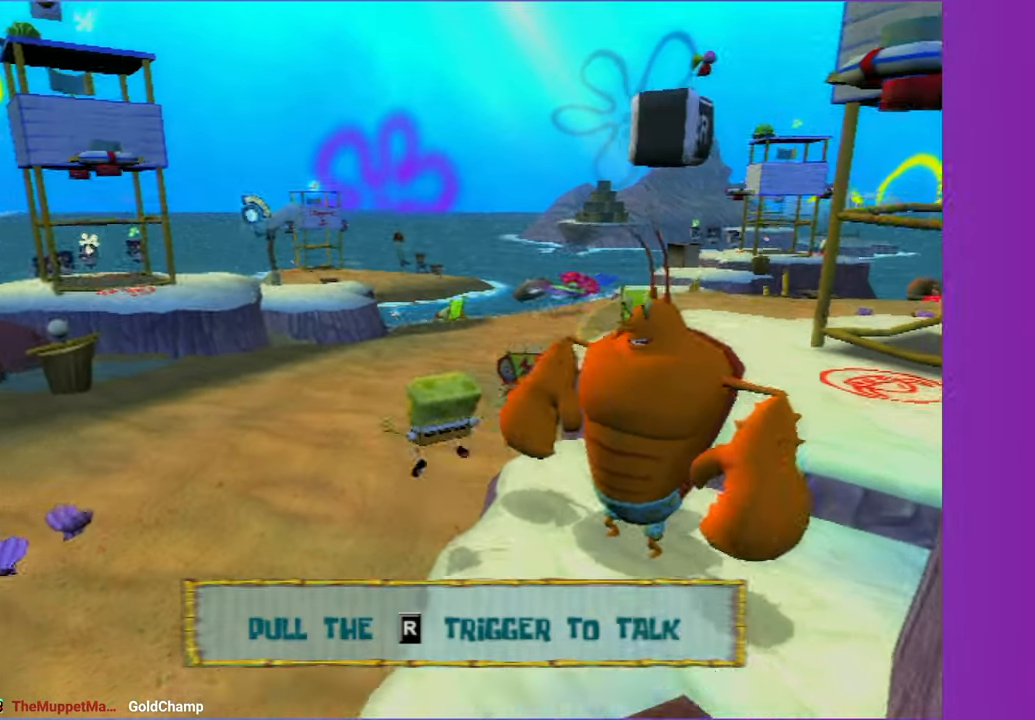
{"dt_ms": 500, "buttons": [], "left_stick": "up", "right_stick": "center", "events": []}
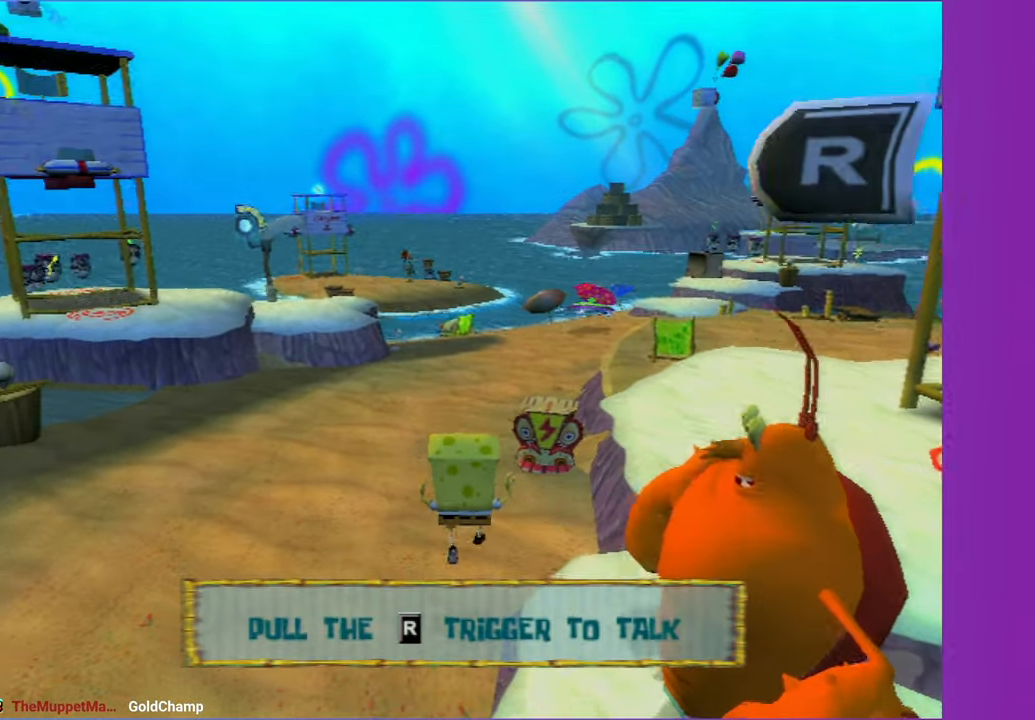
{"dt_ms": 500, "buttons": [], "left_stick": "up", "right_stick": "center", "events": []}
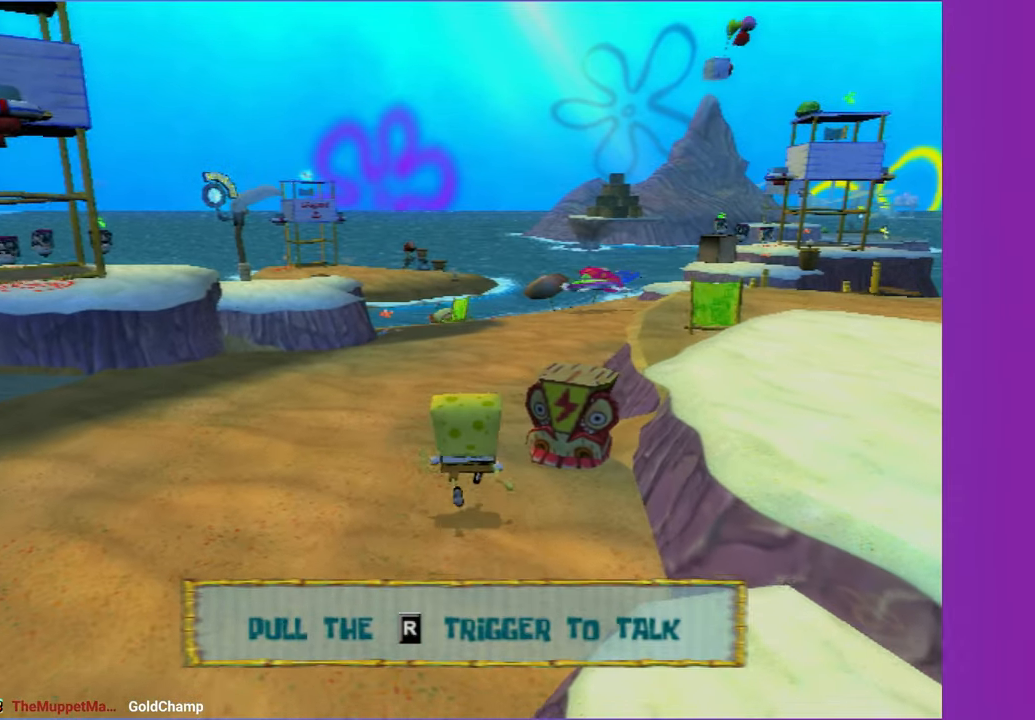
{"dt_ms": 500, "buttons": [], "left_stick": "up", "right_stick": "center", "events": []}
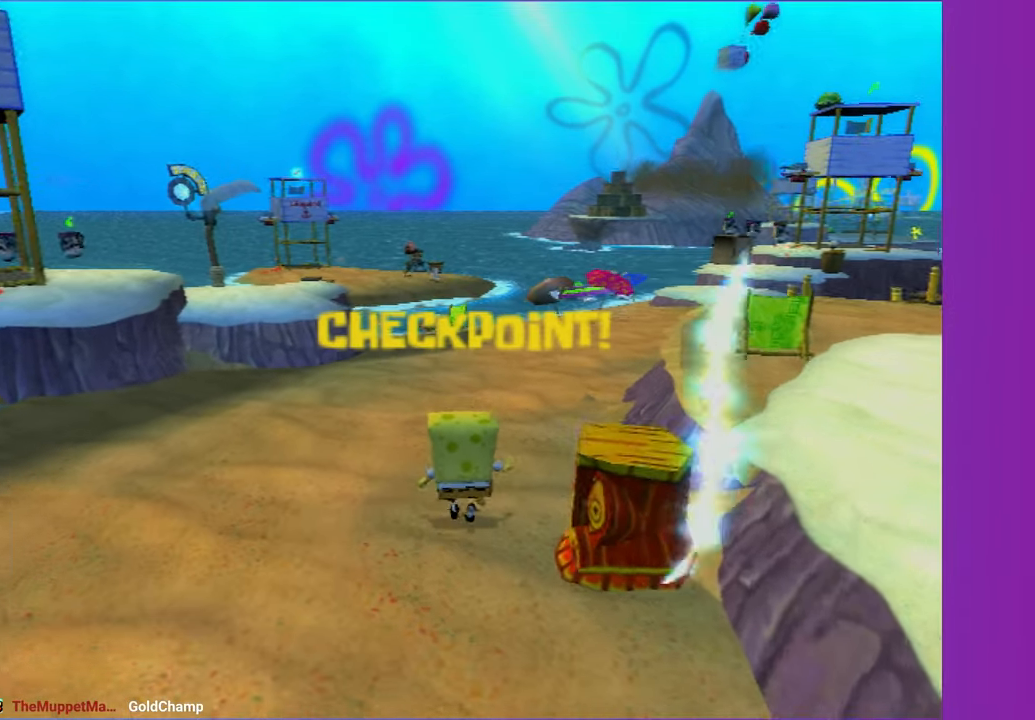
{"dt_ms": 500, "buttons": [], "left_stick": "up", "right_stick": "center", "events": []}
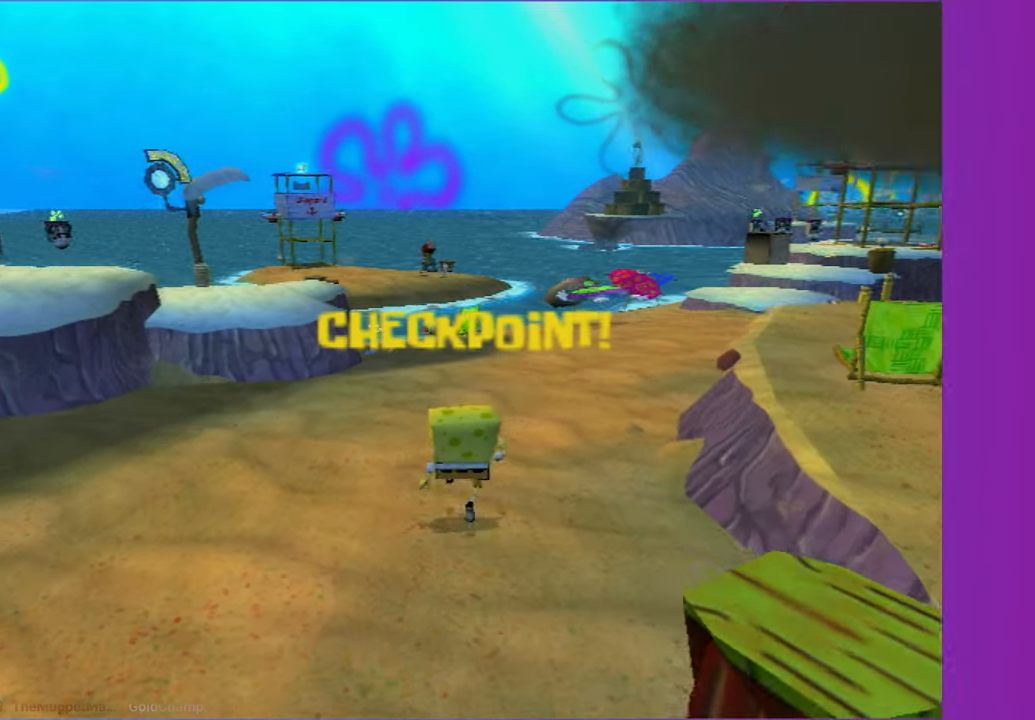
{"dt_ms": 500, "buttons": [], "left_stick": "up", "right_stick": "center", "events": []}
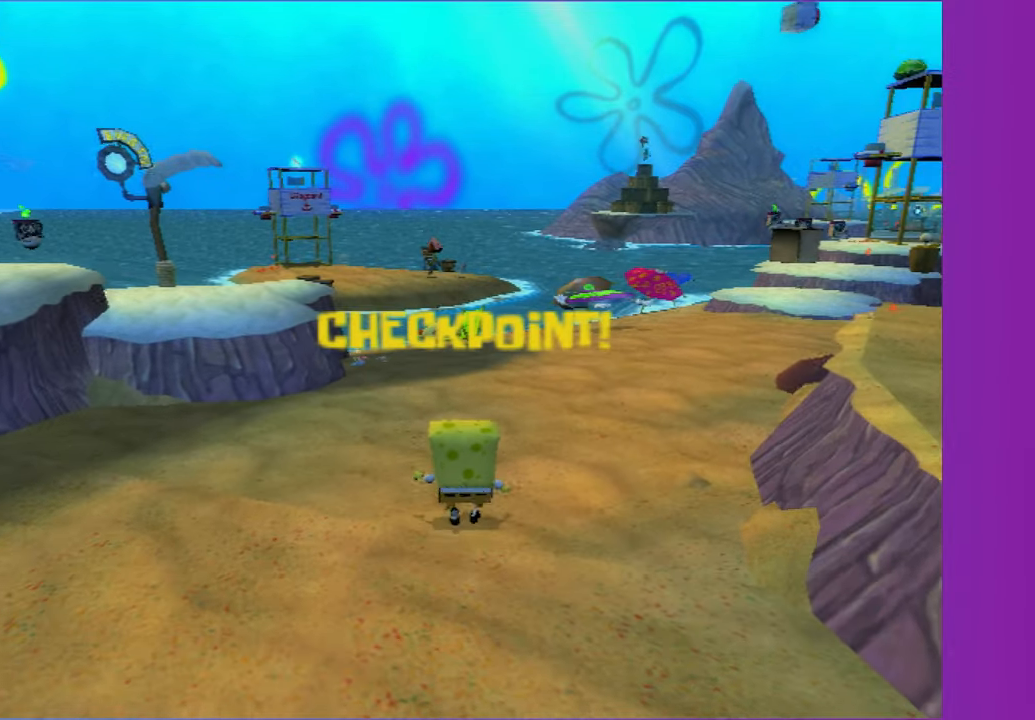
{"dt_ms": 500, "buttons": [], "left_stick": "up", "right_stick": "center", "events": []}
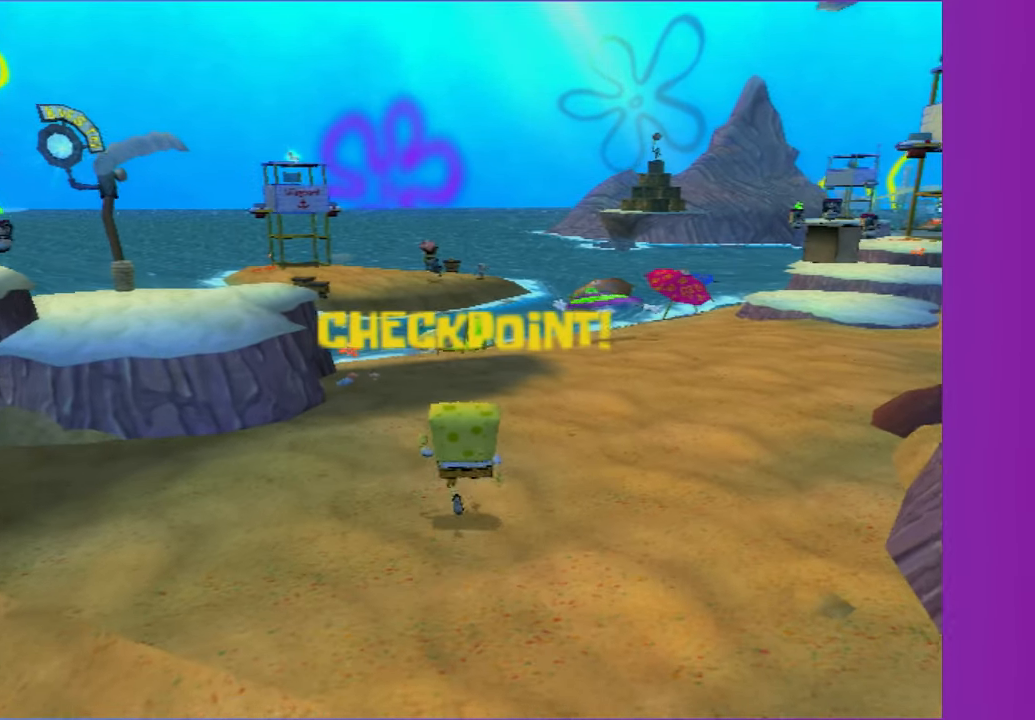
{"dt_ms": 500, "buttons": [], "left_stick": "up", "right_stick": "center", "events": []}
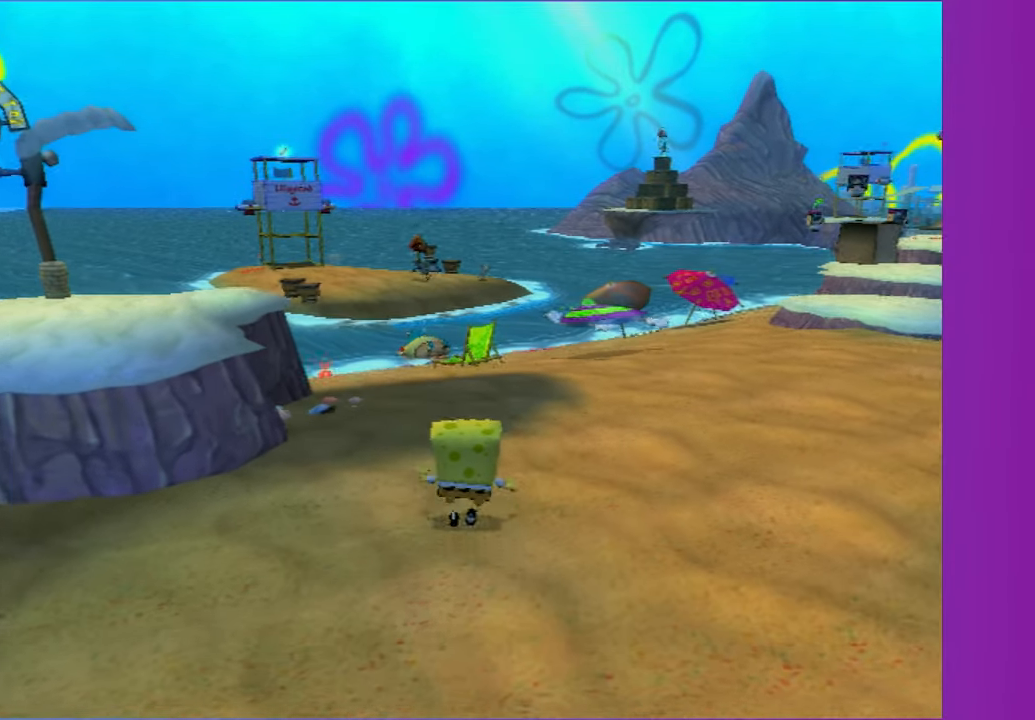
{"dt_ms": 500, "buttons": [], "left_stick": "up", "right_stick": "center", "events": []}
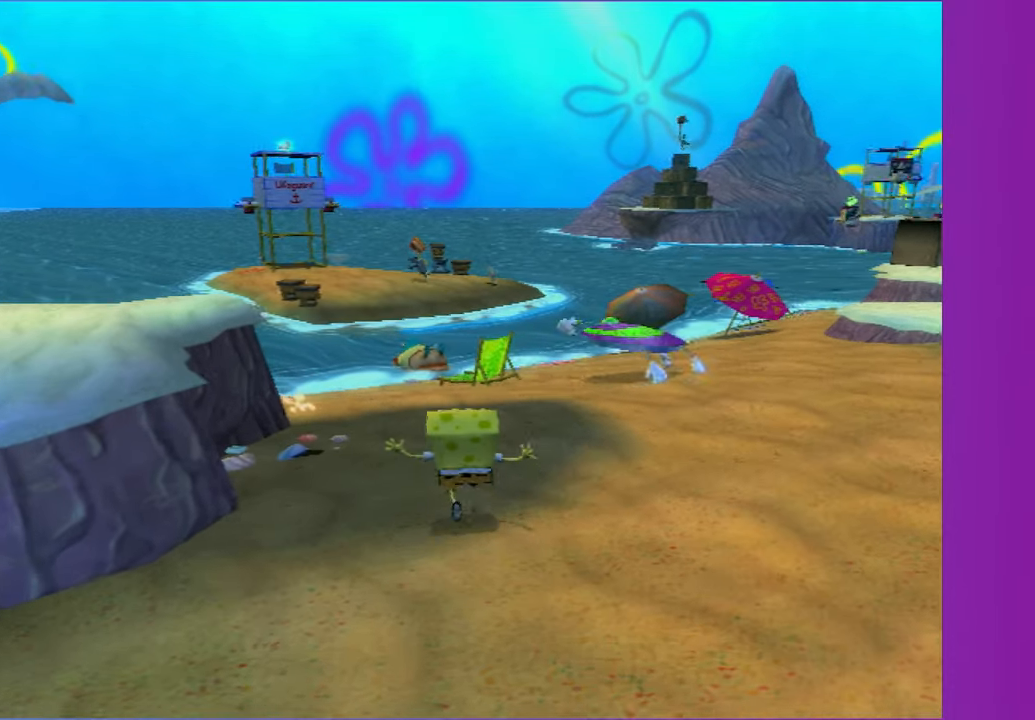
{"dt_ms": 500, "buttons": [], "left_stick": "up", "right_stick": "center", "events": []}
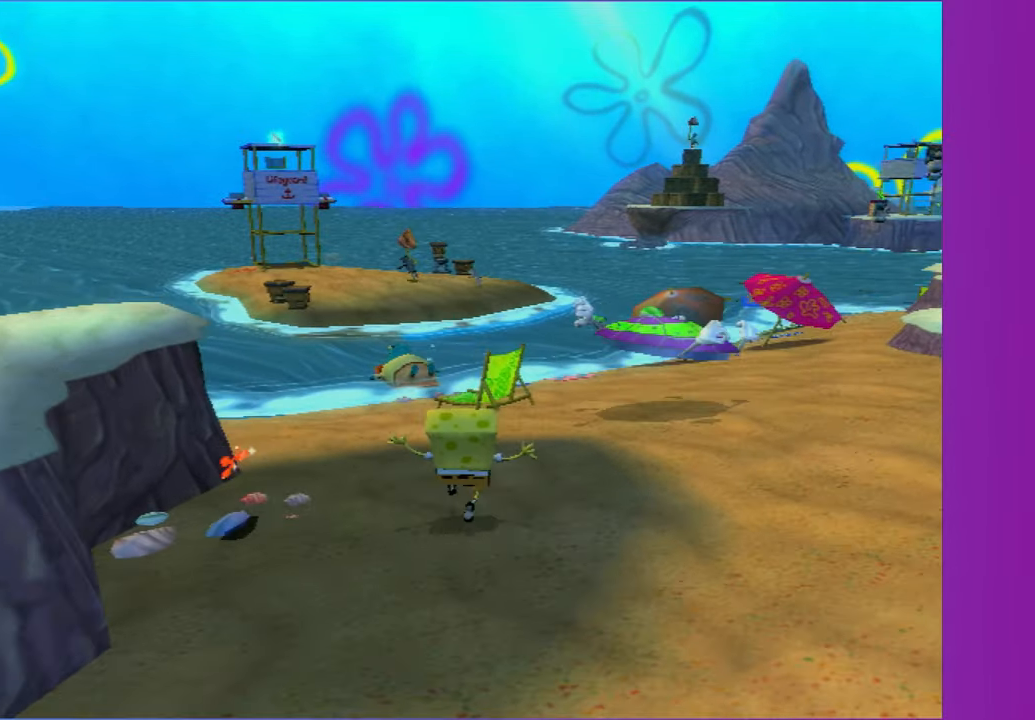
{"dt_ms": 500, "buttons": [], "left_stick": "up", "right_stick": "center", "events": []}
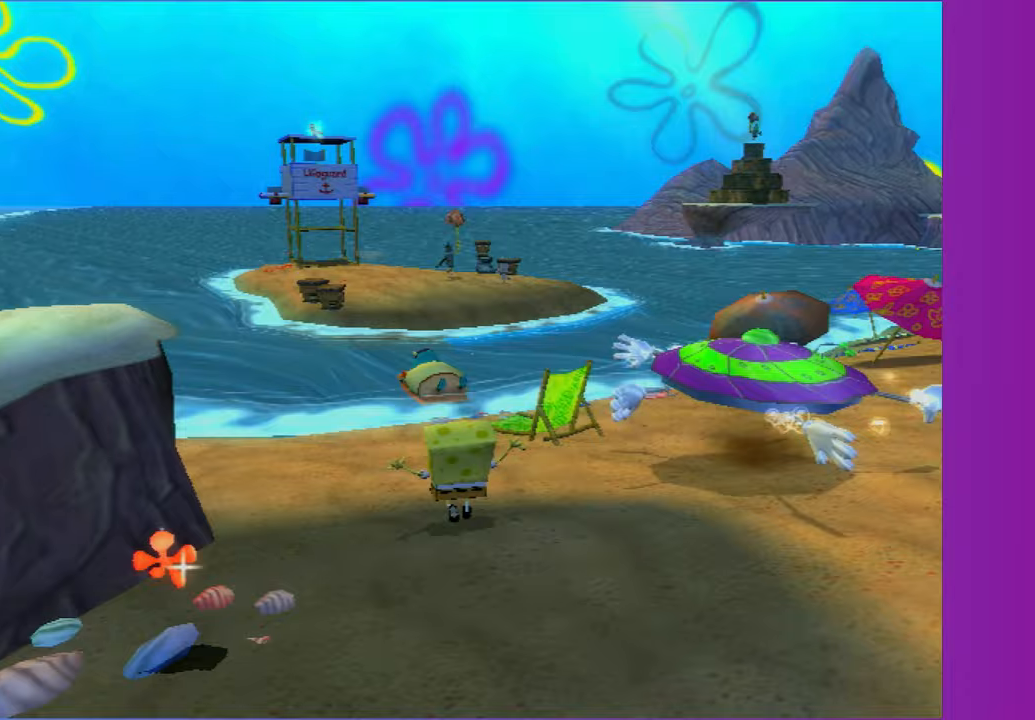
{"dt_ms": 500, "buttons": [], "left_stick": "up", "right_stick": "center", "events": []}
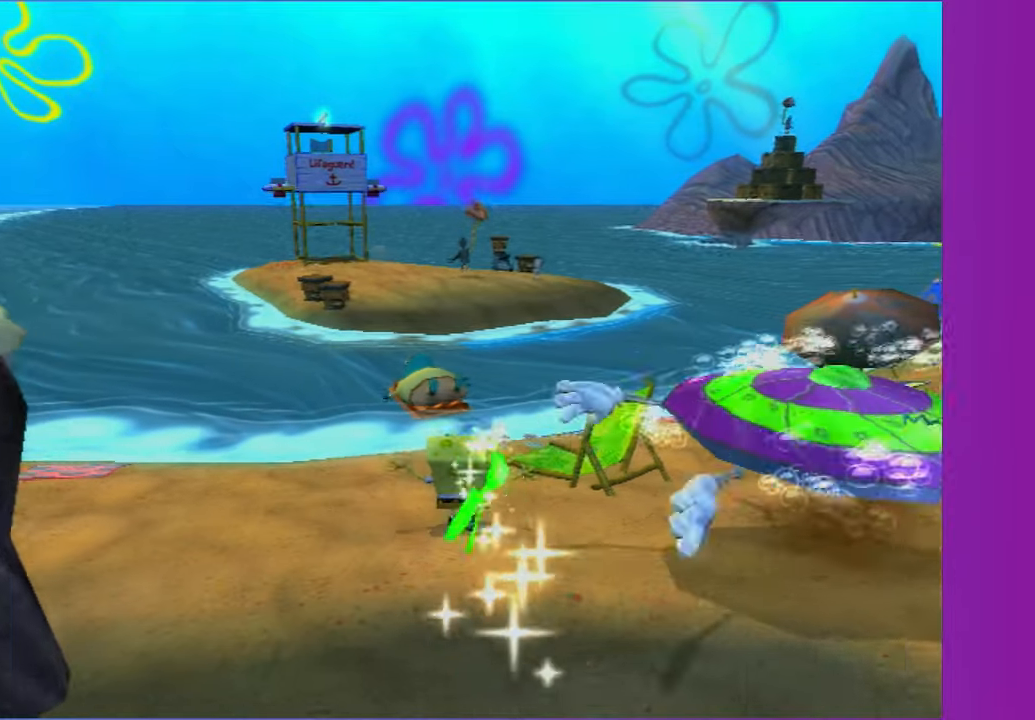
{"dt_ms": 1000, "buttons": [], "left_stick": "up", "right_stick": "center", "events": [[17, "A", "down"], [133, "left_stick", "right"], [167, "A", "up"], [233, "left_stick", "down-right"], [633, "left_stick", "up"], [733, "left_stick", "up-left"], [867, "left_stick", "up"]]}
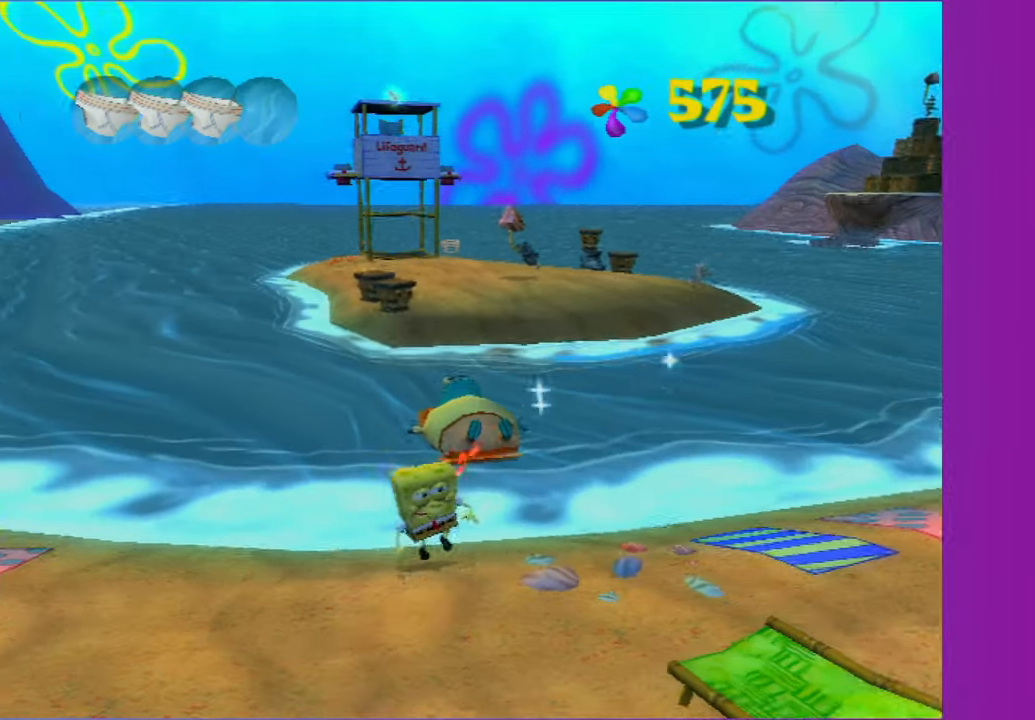
{"dt_ms": 500, "buttons": [], "left_stick": "up", "right_stick": "center", "events": [[50, "A", "down"], [167, "A", "up"], [300, "A", "down"], [500, "A", "up"]]}
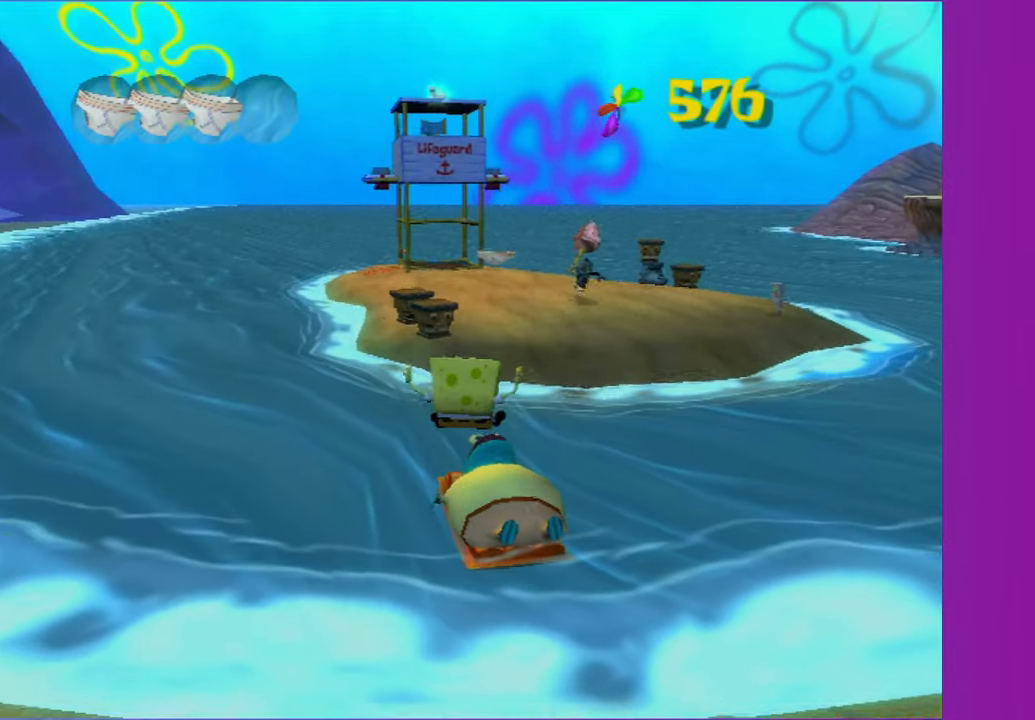
{"dt_ms": 500, "buttons": [], "left_stick": "up", "right_stick": "left", "events": [[433, "right_stick", "left"]]}
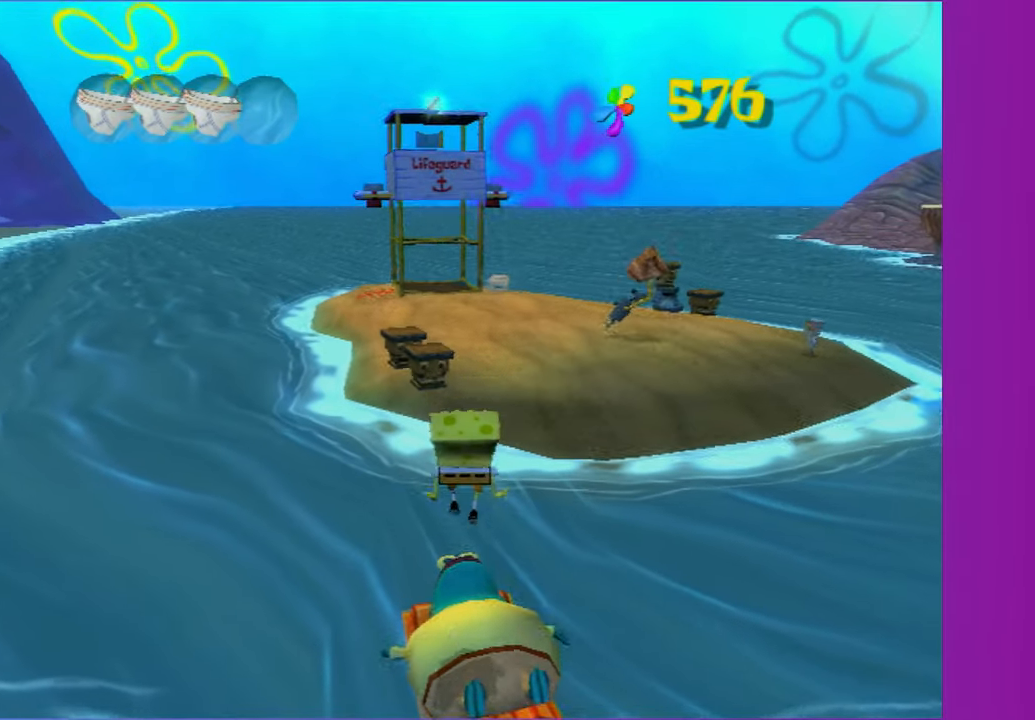
{"dt_ms": 500, "buttons": [], "left_stick": "up", "right_stick": "center", "events": [[33, "right_stick", "center"]]}
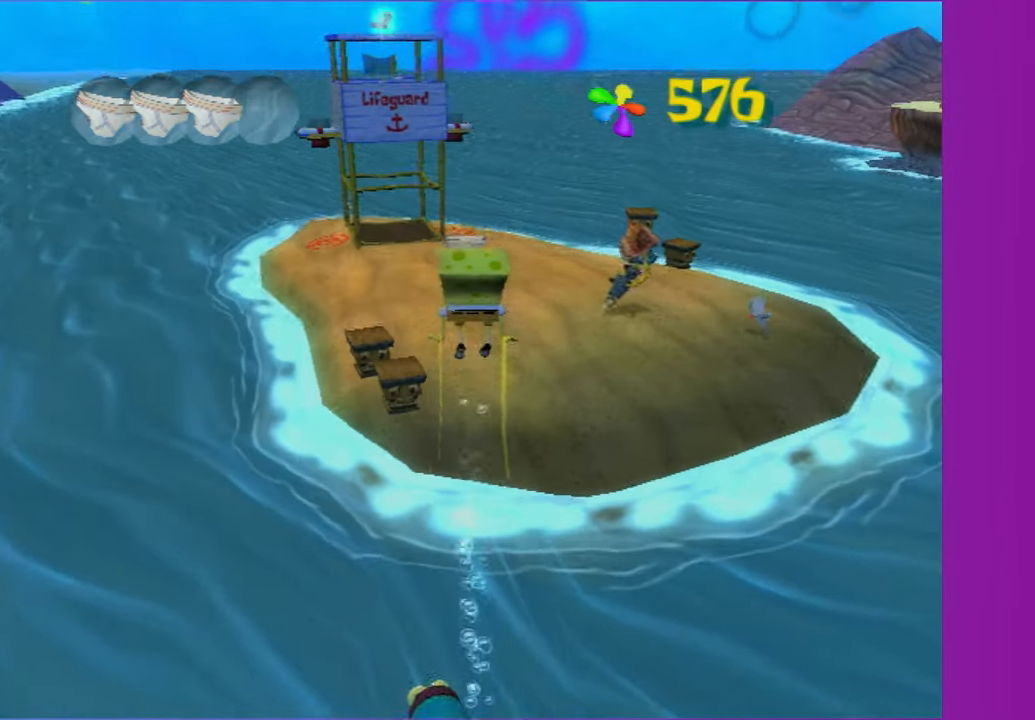
{"dt_ms": 500, "buttons": [], "left_stick": "up", "right_stick": "center", "events": []}